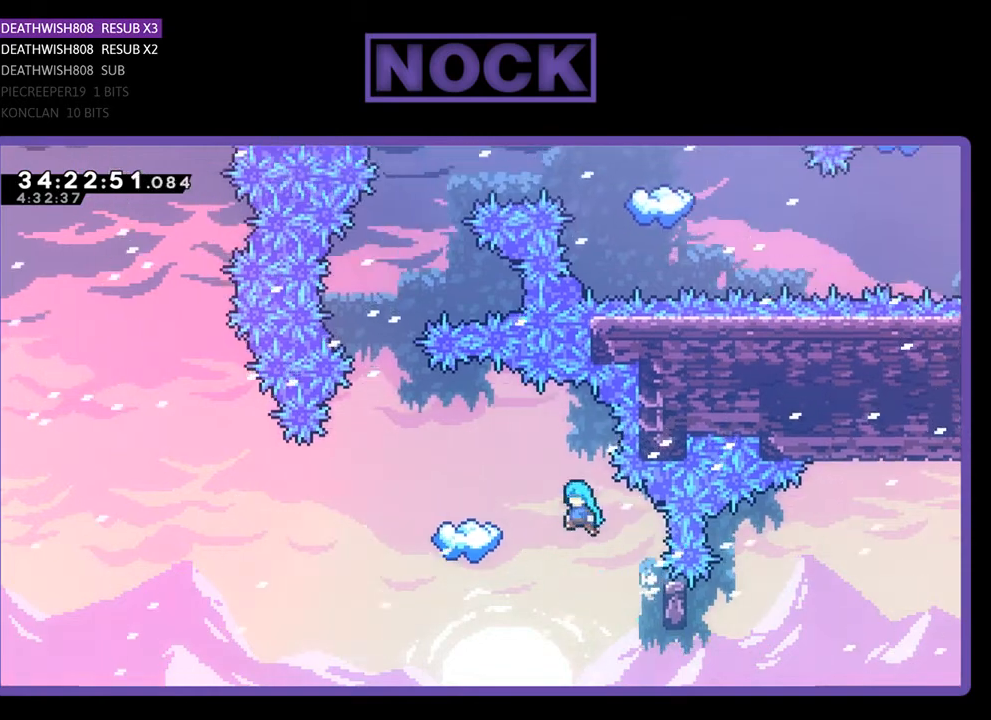
Gameplay with a controller (PlayStation layout); each line is a JSON object with the inputs held at the frame after it. "events" lists button and stick changes between this image and that frame as [ms after this image, input, new state], when the widget could be followed in between. Not read: left_stick right_stick.
{"buttons": ["R2"], "events": [[500, "CROSS", "up"], [500, "DPAD_LEFT", "up"]]}
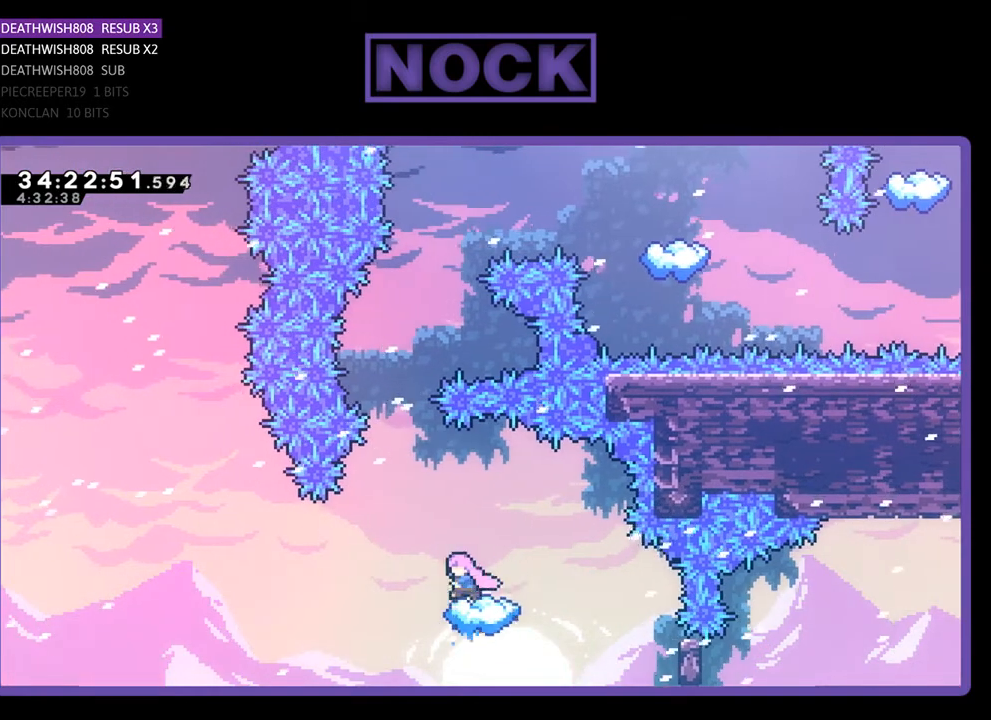
{"buttons": ["CROSS", "R2"], "events": [[200, "CROSS", "down"]]}
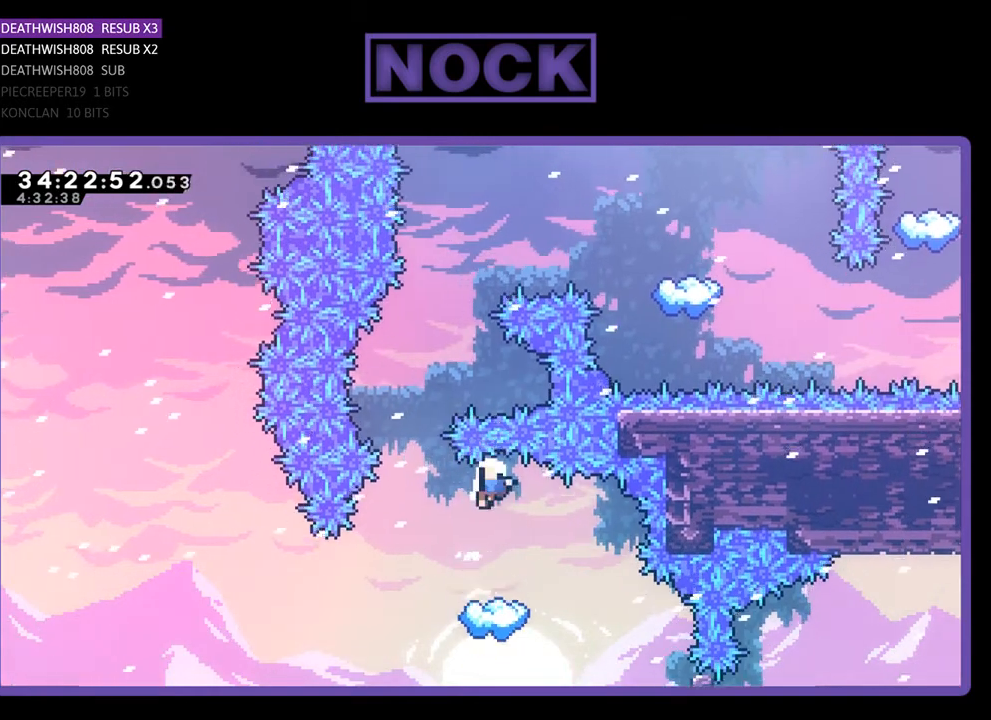
{"buttons": [], "events": [[100, "CROSS", "up"], [167, "R2", "up"]]}
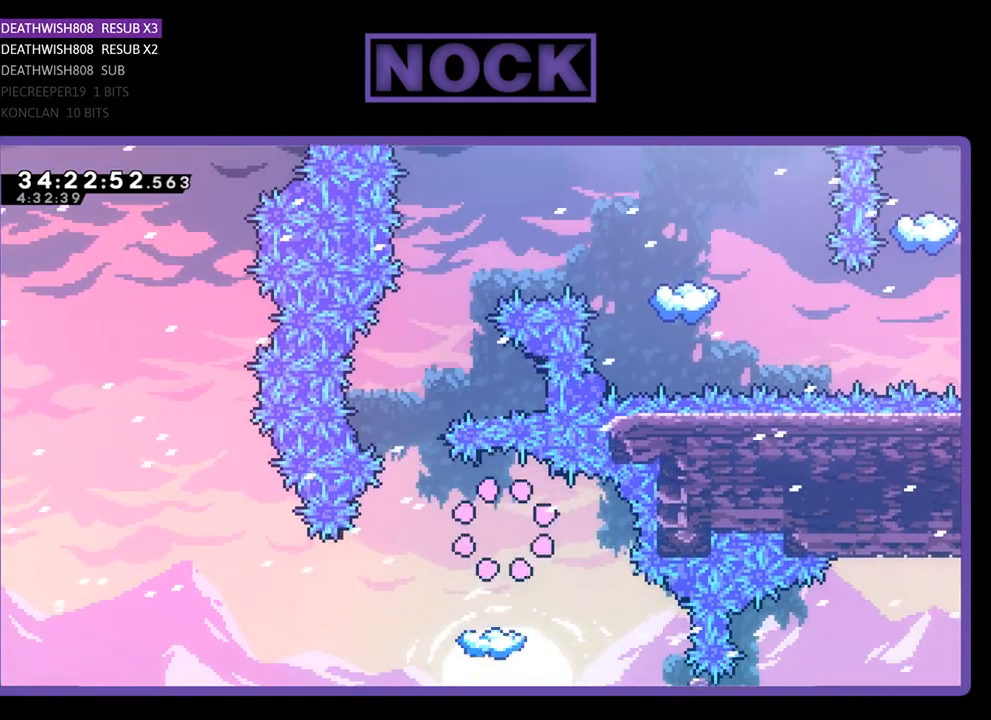
{"buttons": [], "events": []}
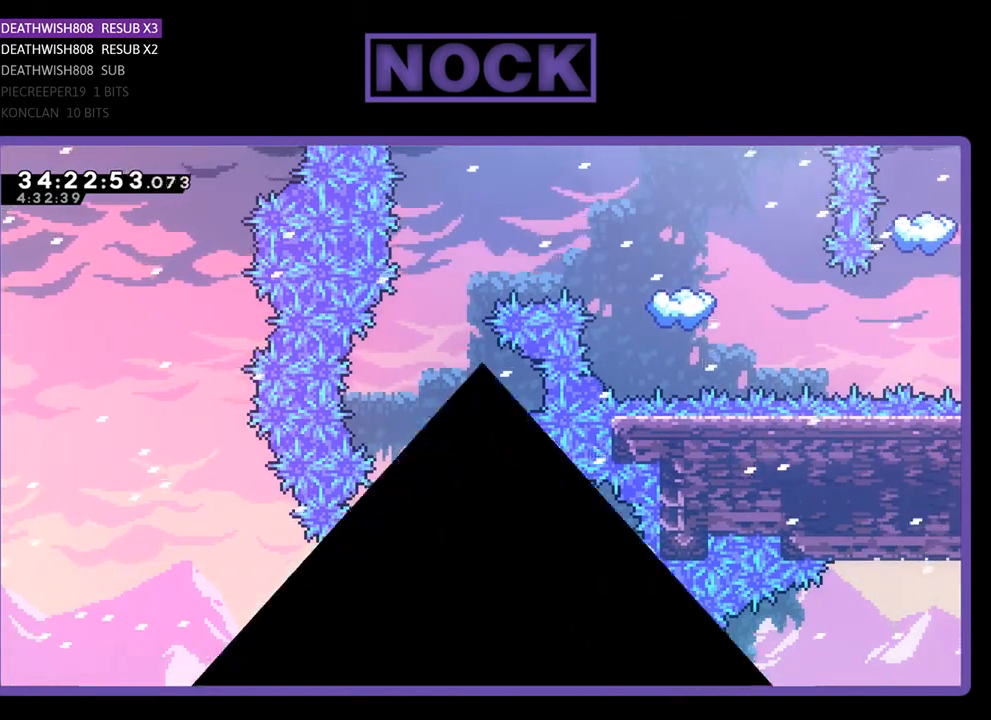
{"buttons": [], "events": []}
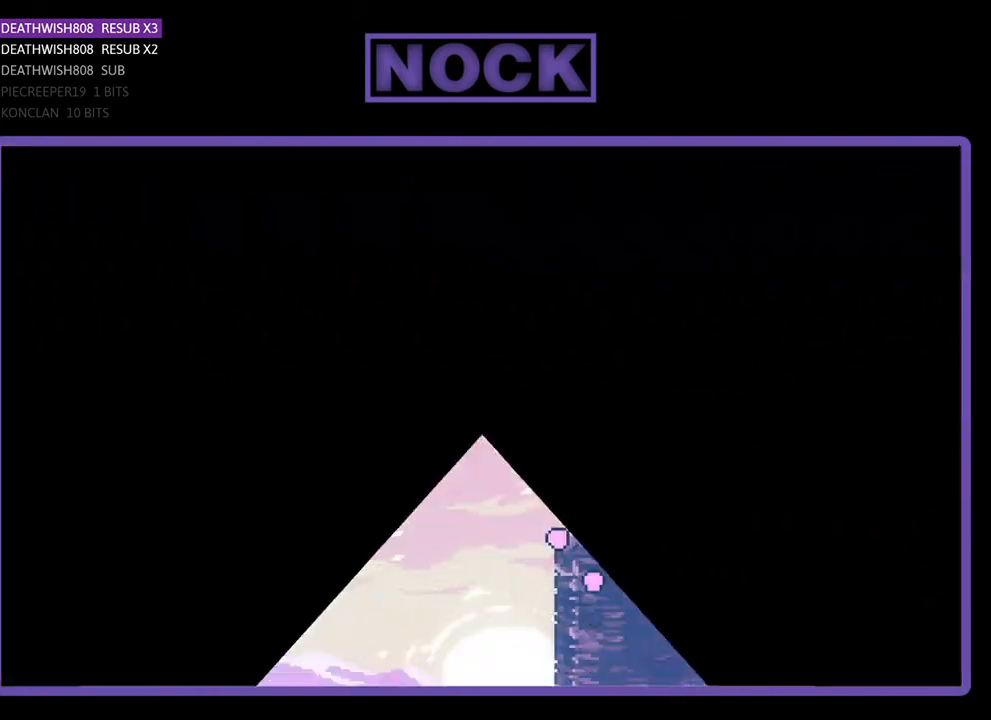
{"buttons": ["R2", "DPAD_LEFT"], "events": [[67, "R2", "down"], [167, "DPAD_LEFT", "down"]]}
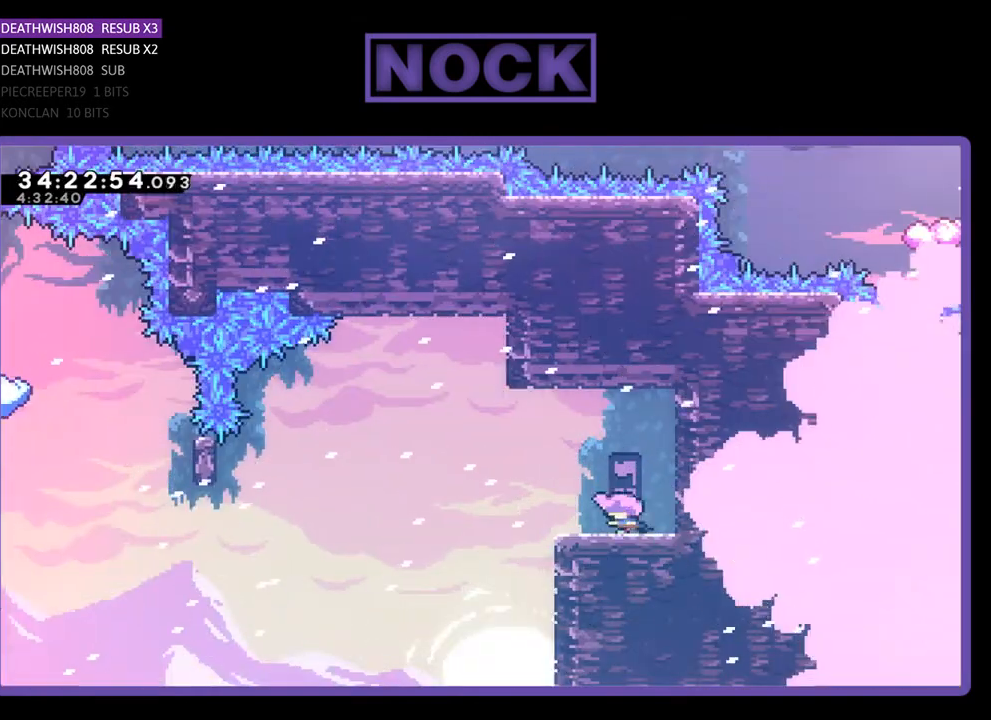
{"buttons": ["CROSS", "R2", "DPAD_LEFT"], "events": [[333, "CROSS", "down"]]}
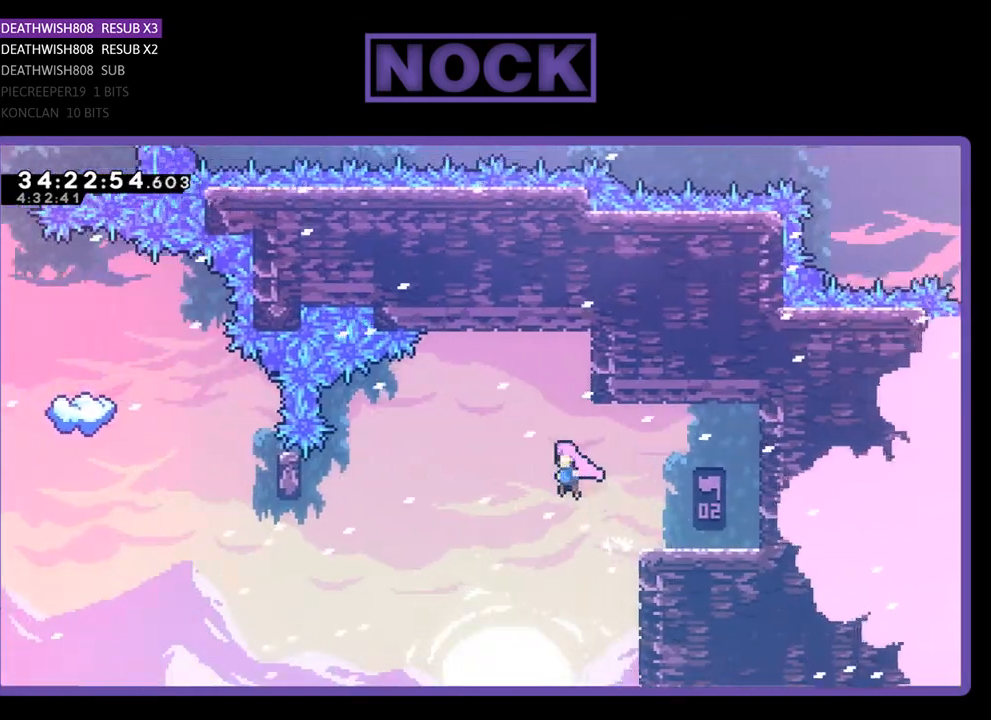
{"buttons": ["CIRCLE", "R2", "DPAD_LEFT"], "events": [[233, "CROSS", "up"], [500, "CIRCLE", "down"]]}
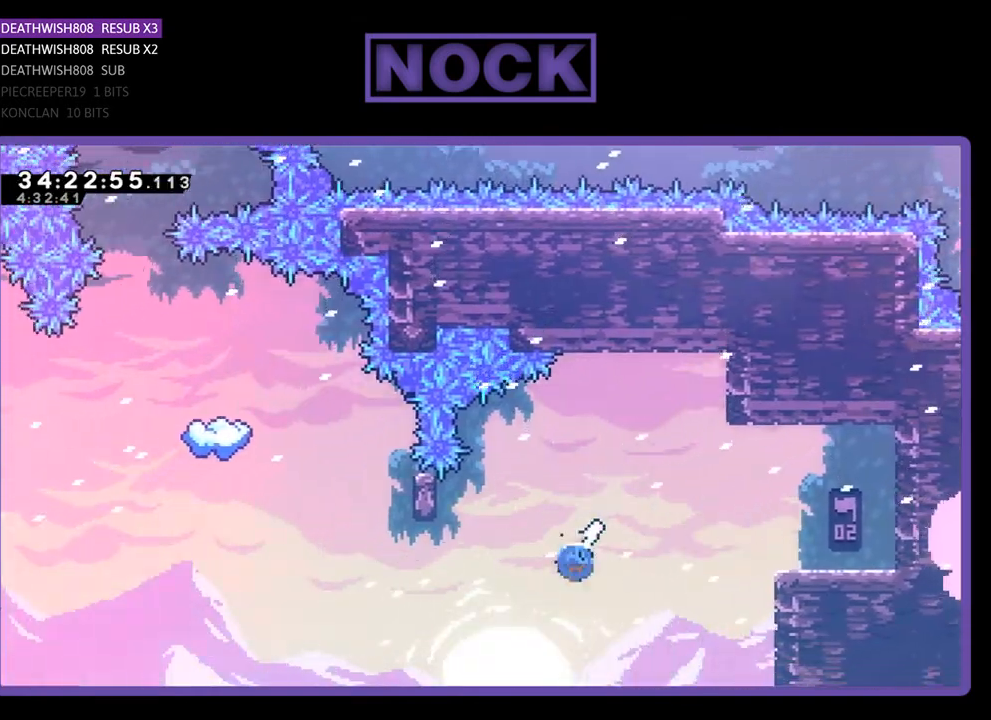
{"buttons": ["CIRCLE", "R2", "DPAD_UP"], "events": [[233, "DPAD_LEFT", "up"], [300, "CIRCLE", "up"], [333, "DPAD_UP", "down"], [433, "CIRCLE", "down"]]}
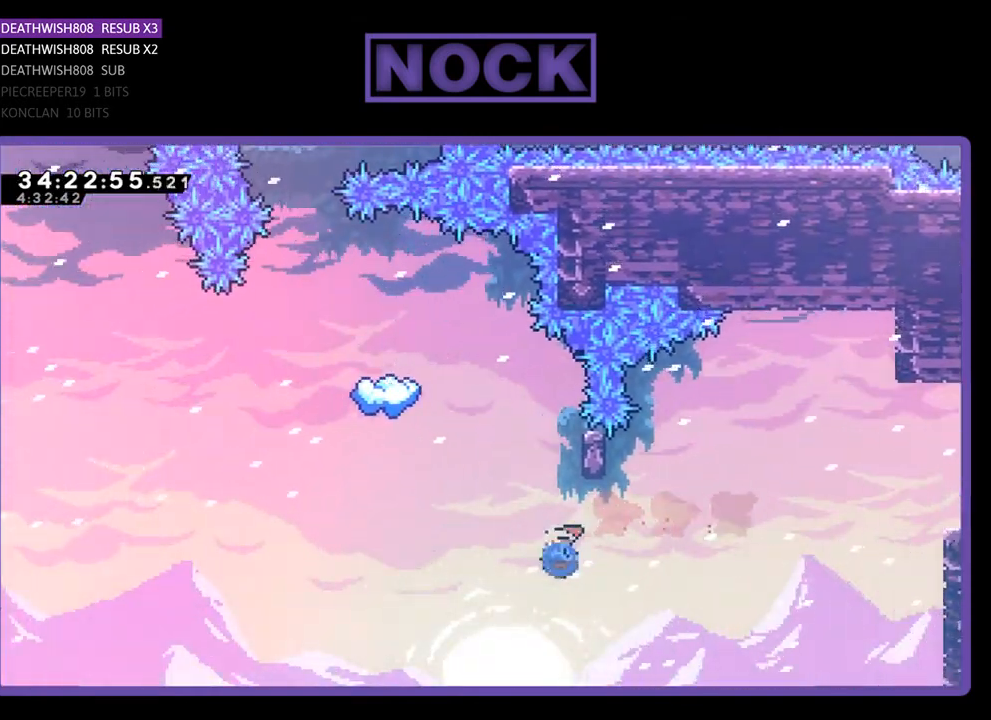
{"buttons": ["R2", "DPAD_RIGHT"], "events": [[67, "DPAD_UP", "up"], [133, "CIRCLE", "up"], [400, "DPAD_RIGHT", "down"]]}
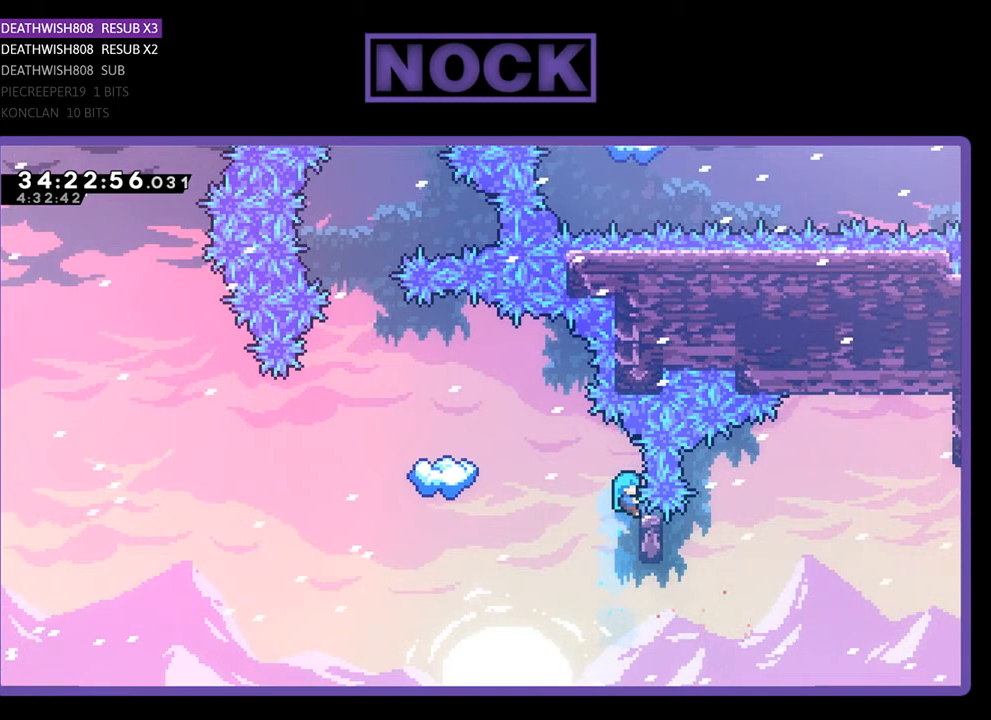
{"buttons": ["R2", "DPAD_LEFT"], "events": [[33, "DPAD_UP", "down"], [133, "DPAD_RIGHT", "up"], [333, "DPAD_UP", "up"], [433, "DPAD_LEFT", "down"]]}
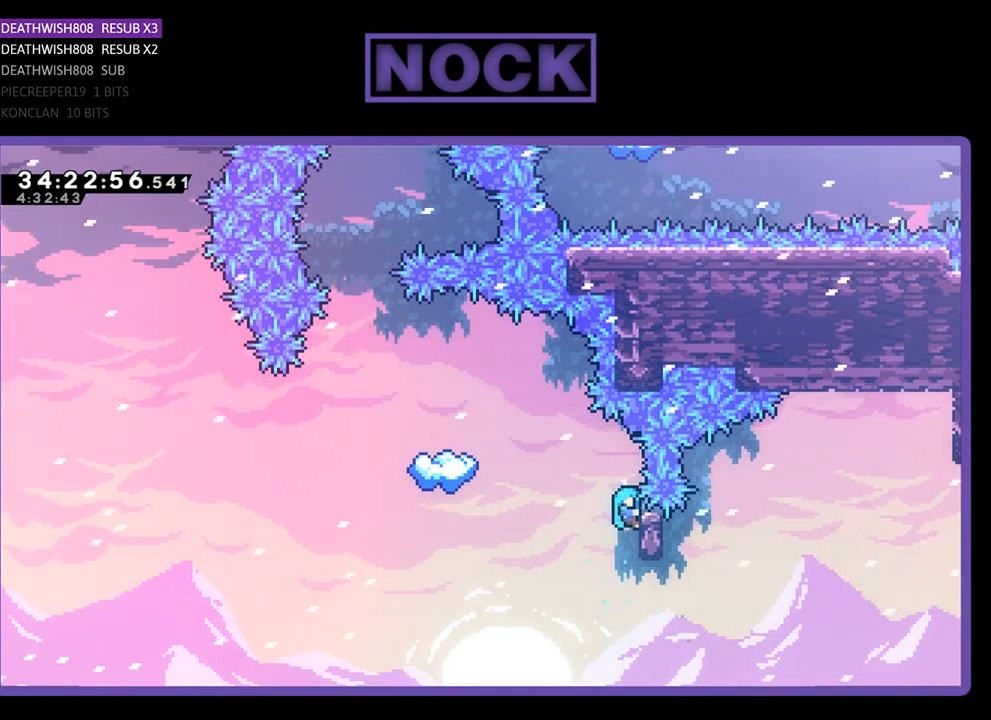
{"buttons": ["CROSS", "R2", "DPAD_LEFT"], "events": [[133, "CROSS", "down"]]}
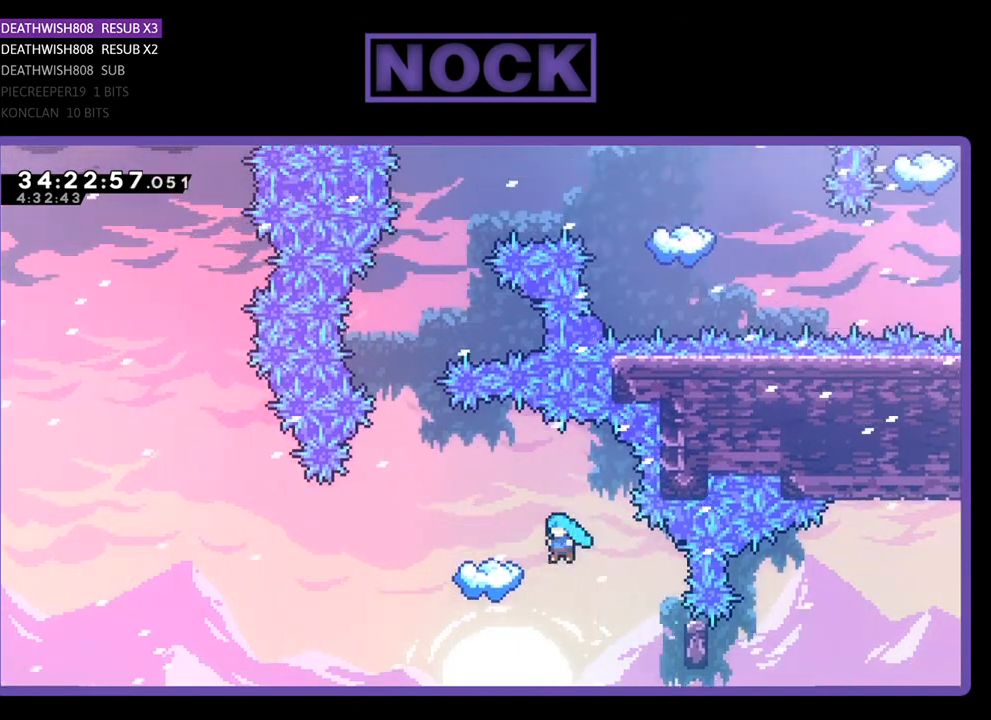
{"buttons": ["R2"], "events": [[267, "DPAD_LEFT", "up"], [333, "CROSS", "up"]]}
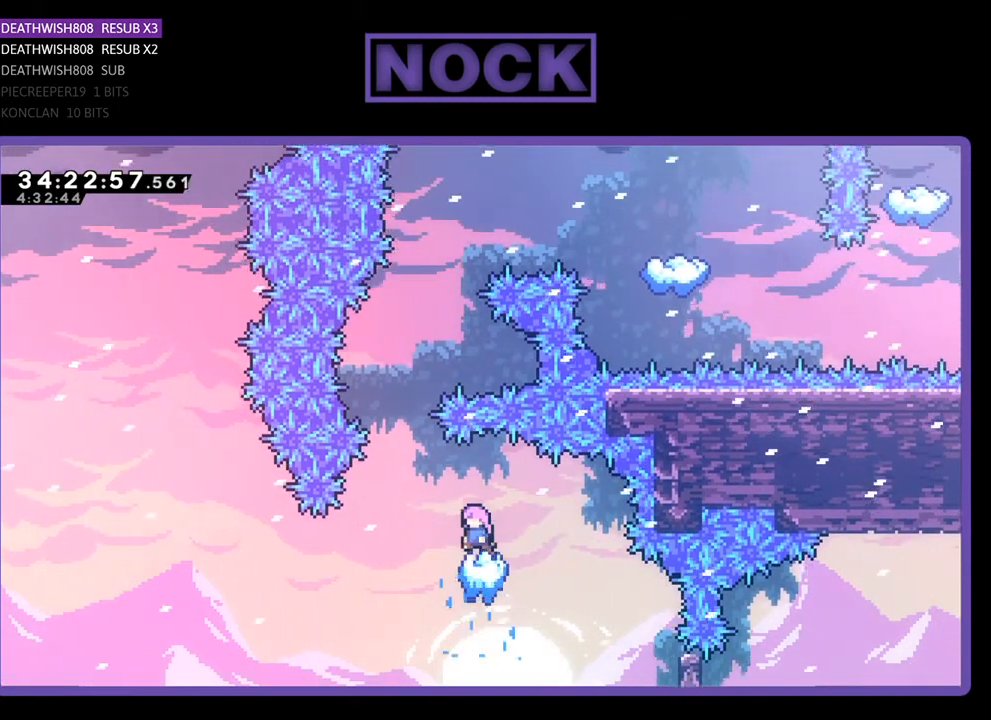
{"buttons": ["R2"], "events": []}
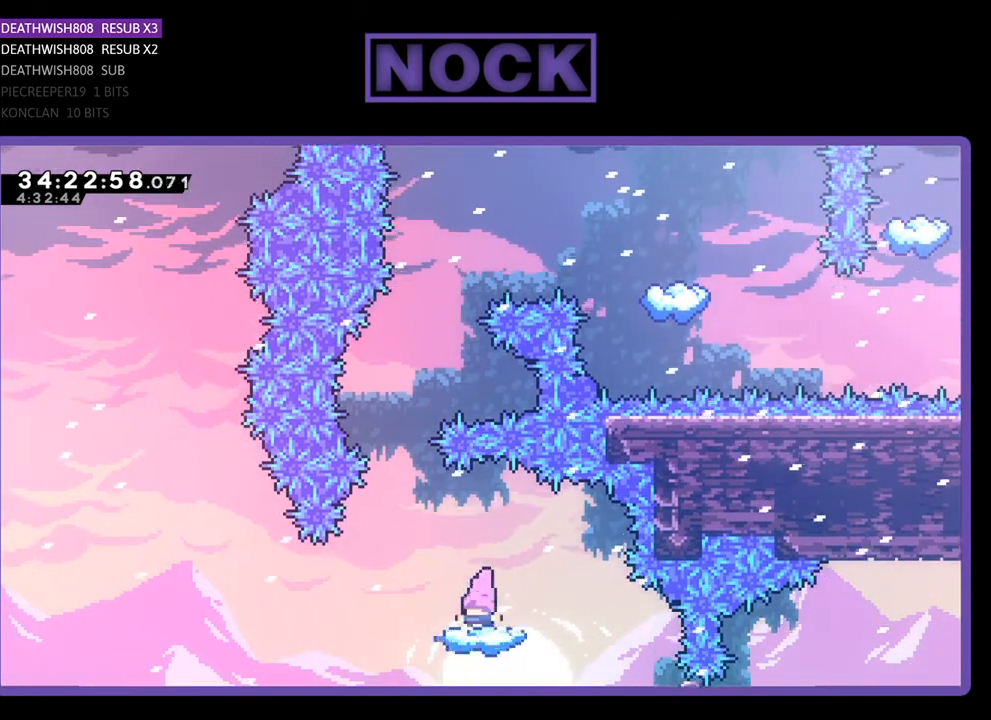
{"buttons": ["CROSS", "R2", "DPAD_UP"], "events": [[100, "DPAD_LEFT", "down"], [200, "CROSS", "down"], [233, "DPAD_UP", "down"], [267, "DPAD_LEFT", "up"]]}
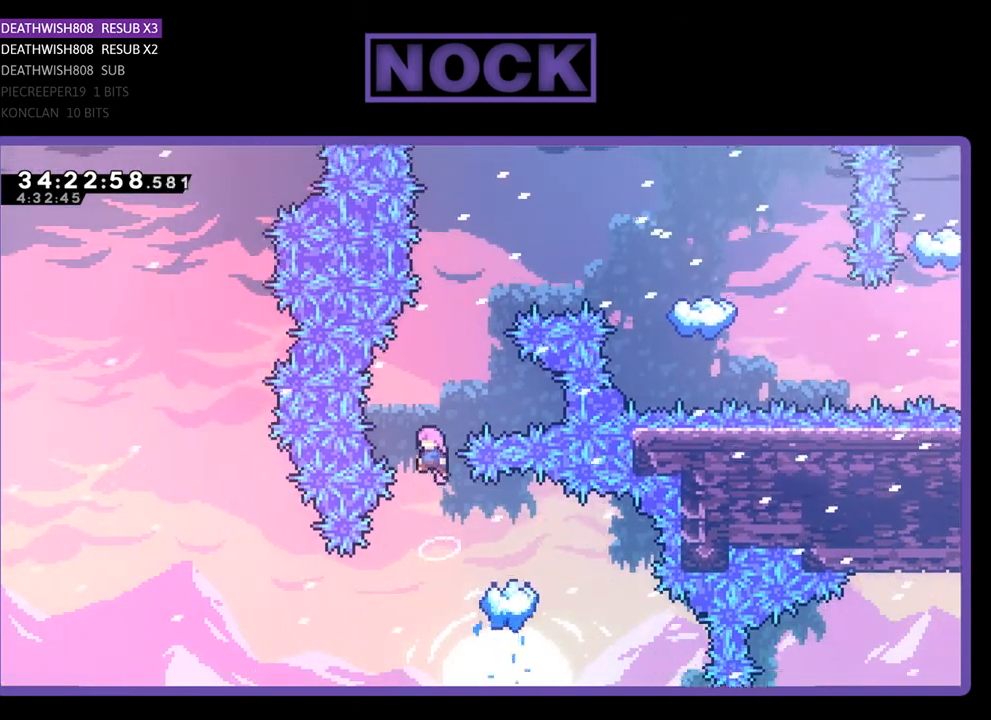
{"buttons": ["R2", "DPAD_UP"], "events": [[100, "CROSS", "up"], [167, "DPAD_RIGHT", "down"], [200, "CIRCLE", "down"], [333, "DPAD_RIGHT", "up"], [467, "CIRCLE", "up"]]}
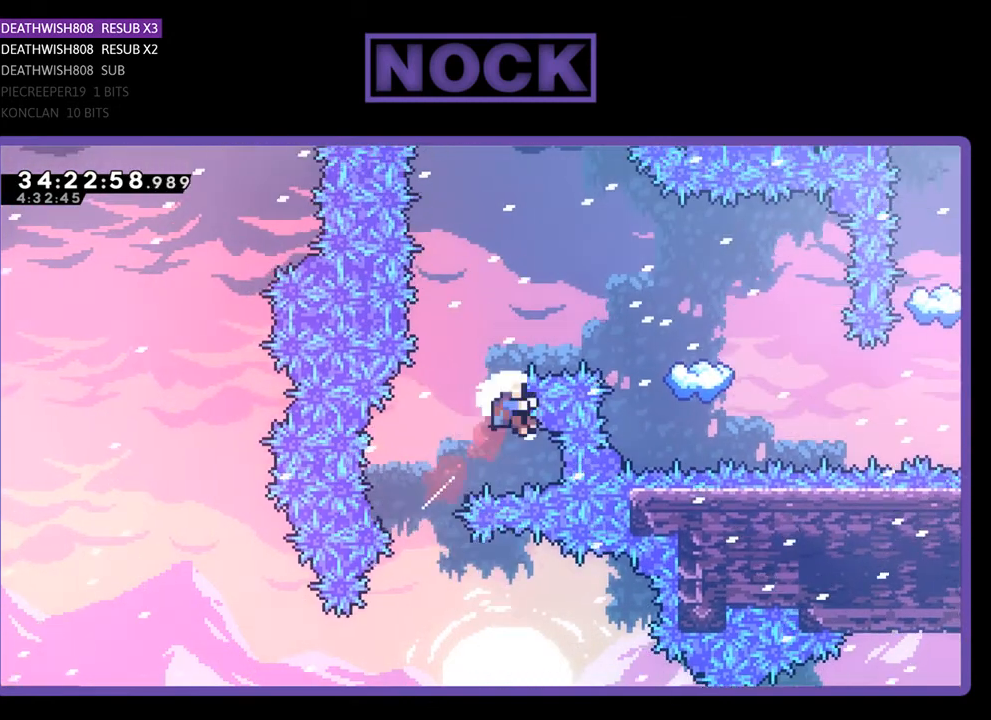
{"buttons": [], "events": [[167, "CIRCLE", "down"], [233, "DPAD_LEFT", "down"], [300, "DPAD_UP", "up"], [333, "DPAD_LEFT", "up"], [400, "CIRCLE", "up"], [400, "R2", "up"]]}
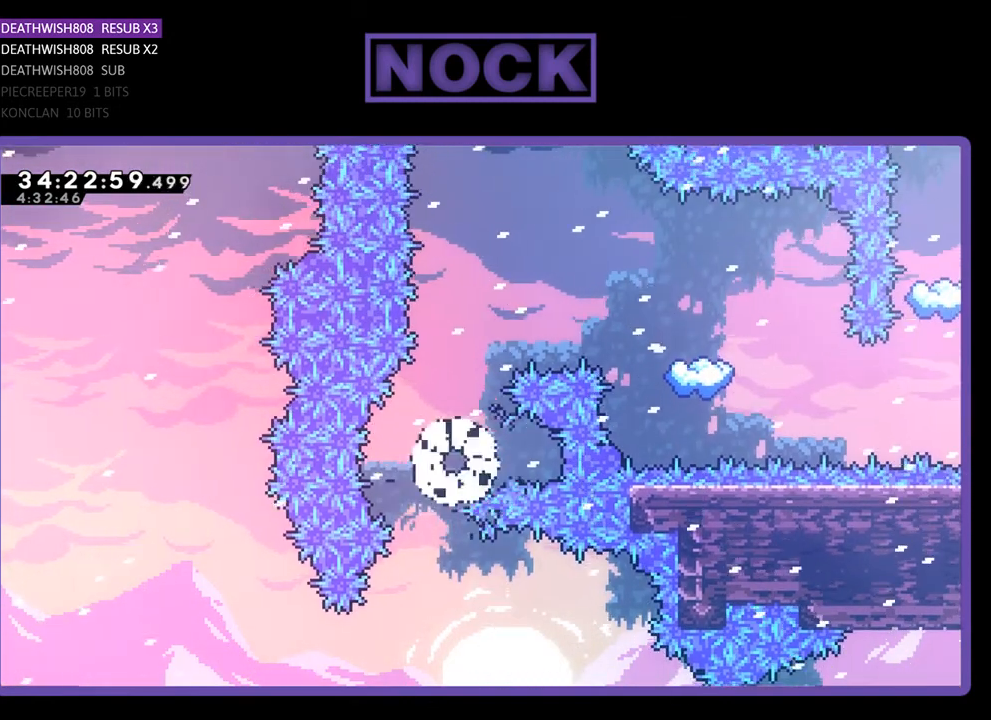
{"buttons": [], "events": []}
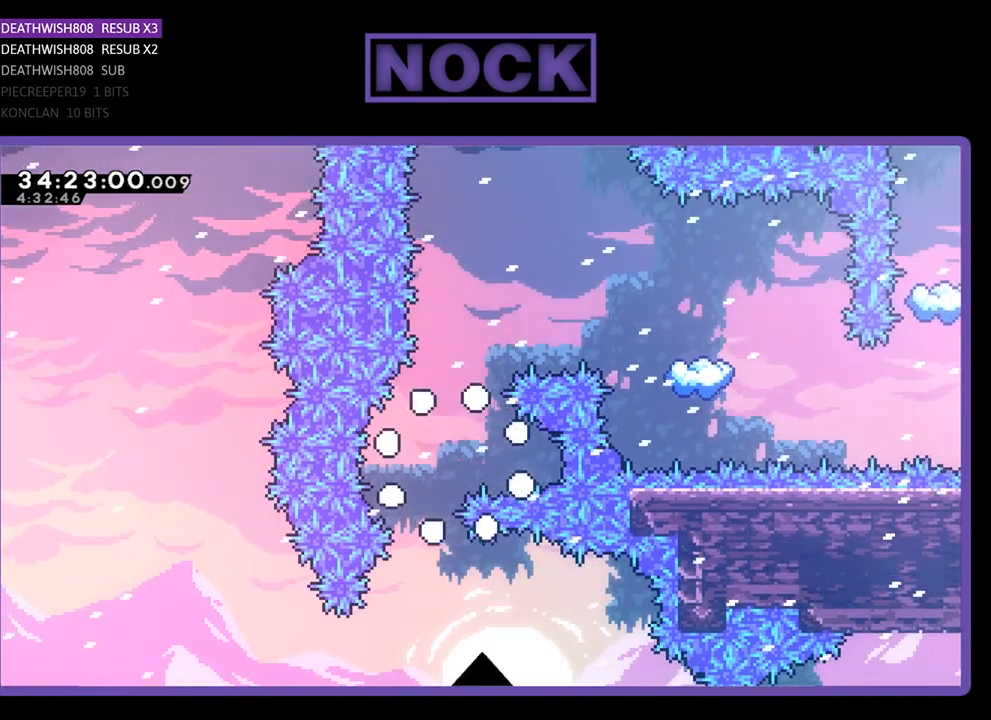
{"buttons": [], "events": []}
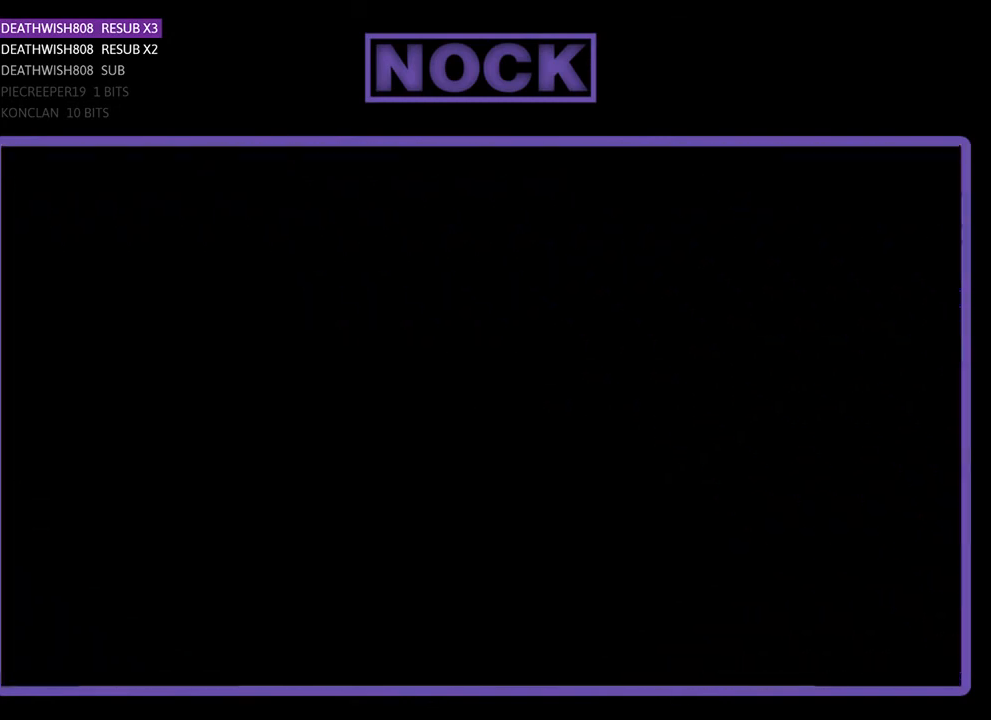
{"buttons": ["R2", "DPAD_LEFT"], "events": [[100, "R2", "down"], [133, "DPAD_LEFT", "down"]]}
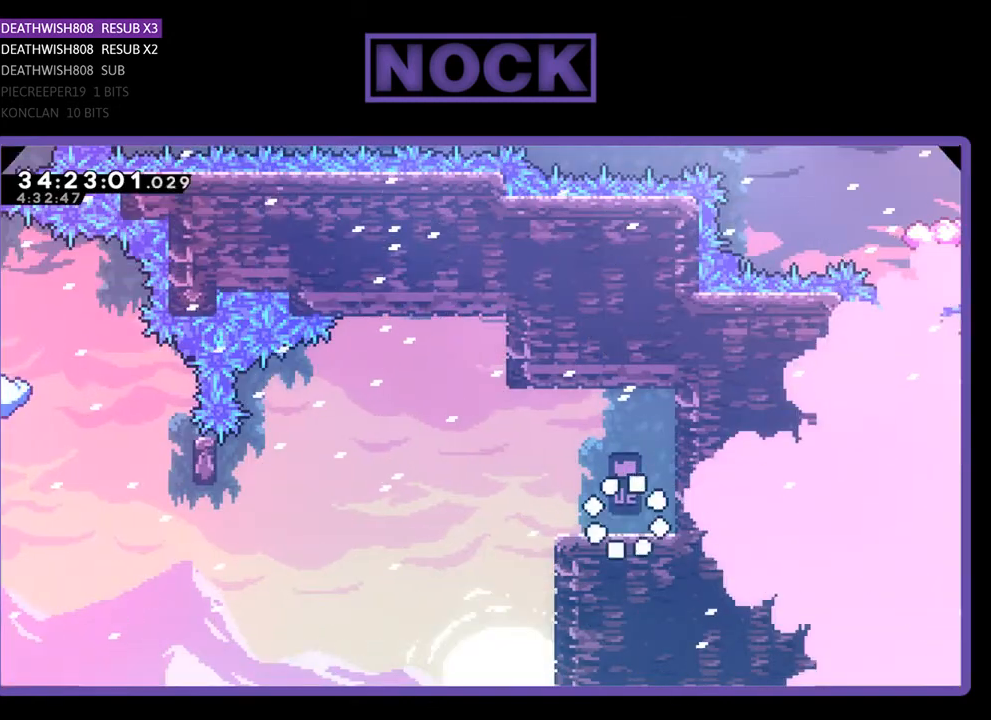
{"buttons": ["CROSS", "R2", "DPAD_LEFT"], "events": [[500, "CROSS", "down"]]}
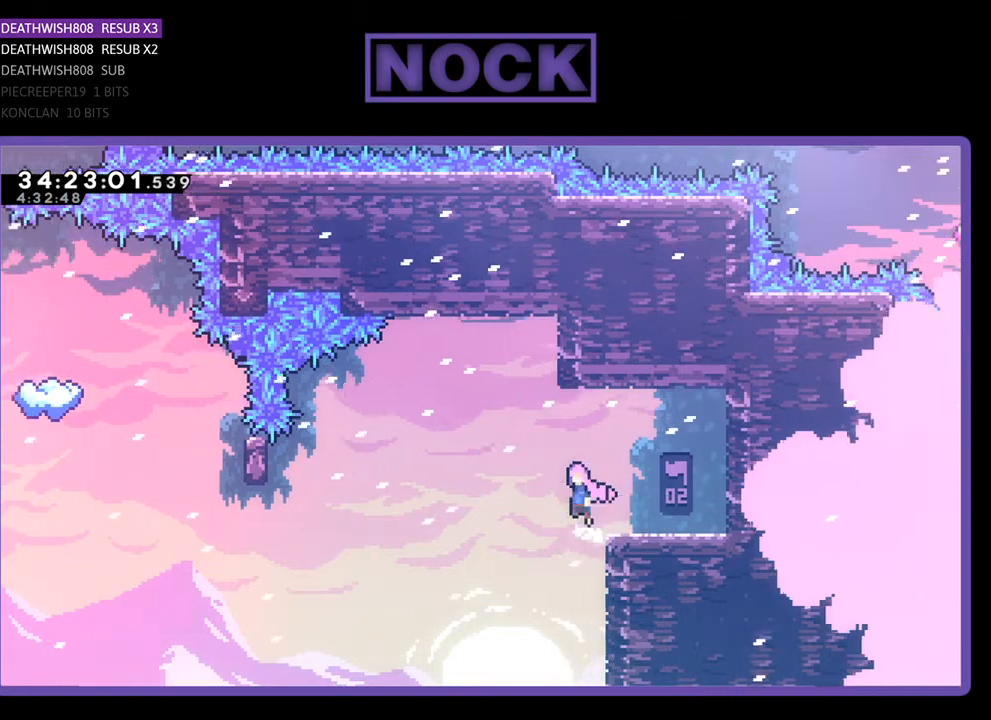
{"buttons": ["R2", "DPAD_LEFT"], "events": [[367, "CROSS", "up"]]}
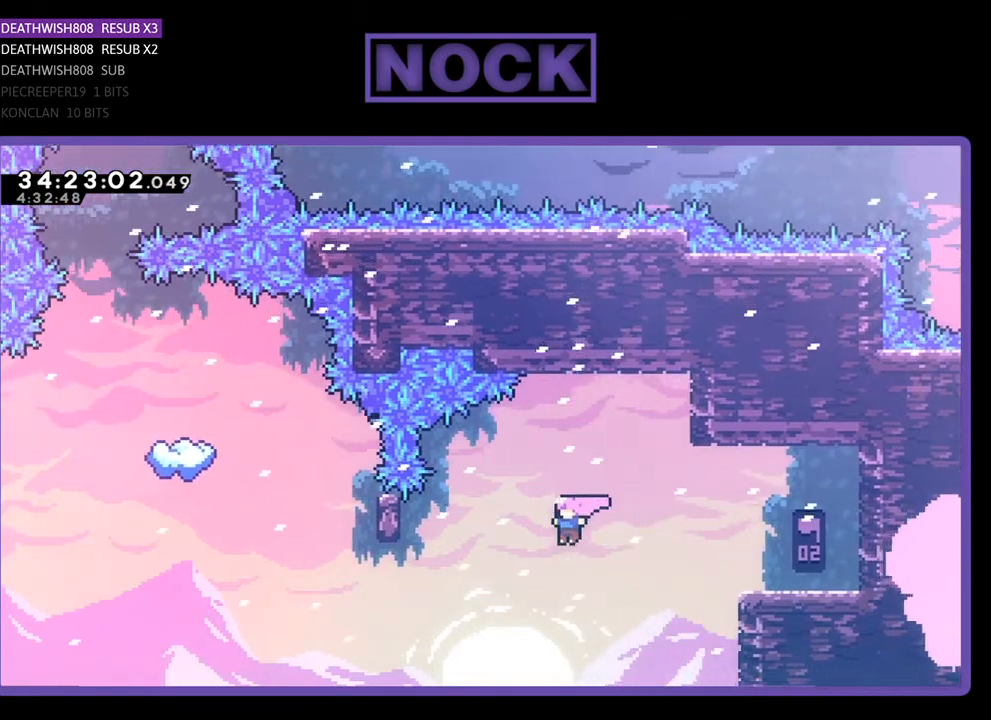
{"buttons": ["R2", "DPAD_UP"], "events": [[200, "CIRCLE", "down"], [367, "DPAD_LEFT", "up"], [367, "DPAD_UP", "down"], [467, "CIRCLE", "up"]]}
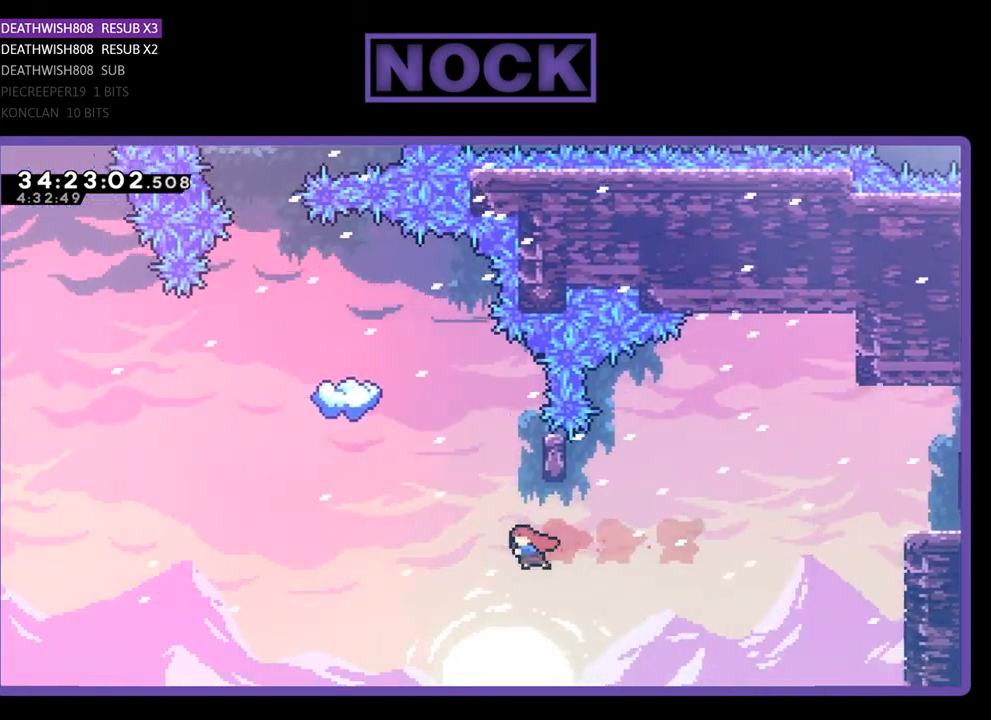
{"buttons": ["R2", "DPAD_RIGHT"], "events": [[100, "CIRCLE", "down"], [300, "CIRCLE", "up"], [300, "DPAD_UP", "up"], [500, "DPAD_RIGHT", "down"]]}
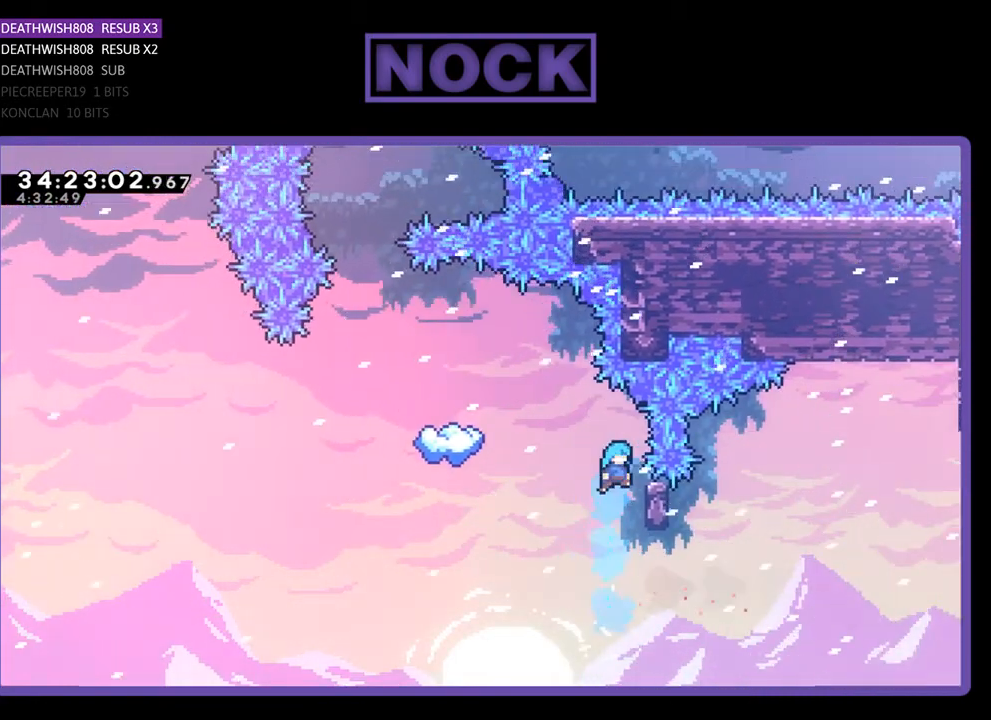
{"buttons": ["R2", "DPAD_LEFT"], "events": [[133, "DPAD_UP", "down"], [200, "DPAD_RIGHT", "up"], [433, "DPAD_UP", "up"], [500, "DPAD_LEFT", "down"]]}
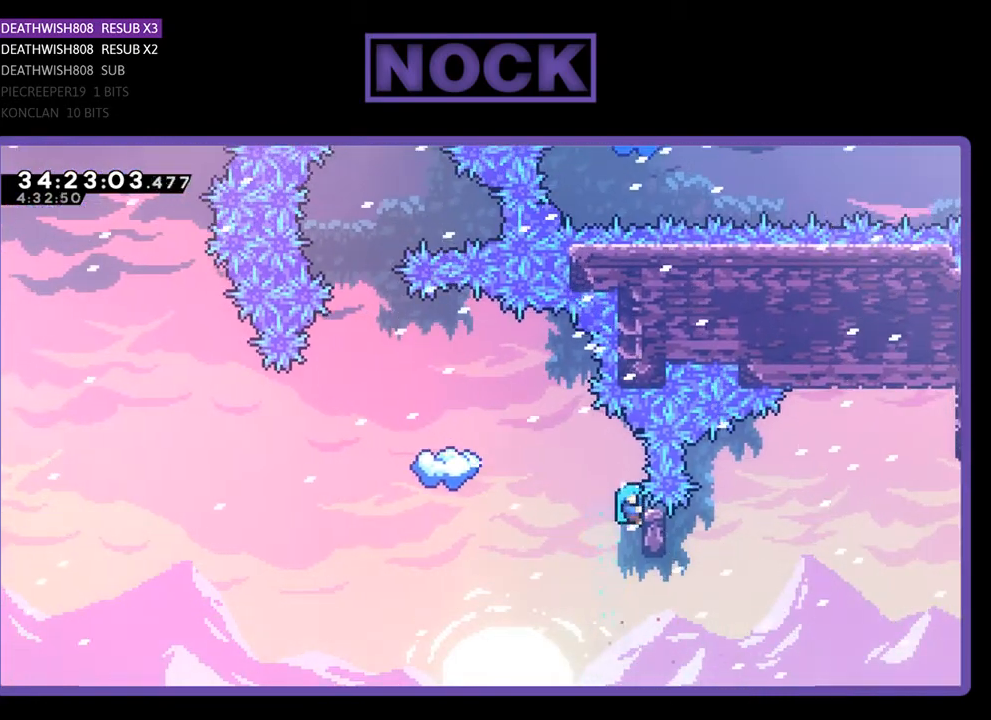
{"buttons": ["CROSS", "R2", "DPAD_LEFT"], "events": [[133, "CROSS", "down"]]}
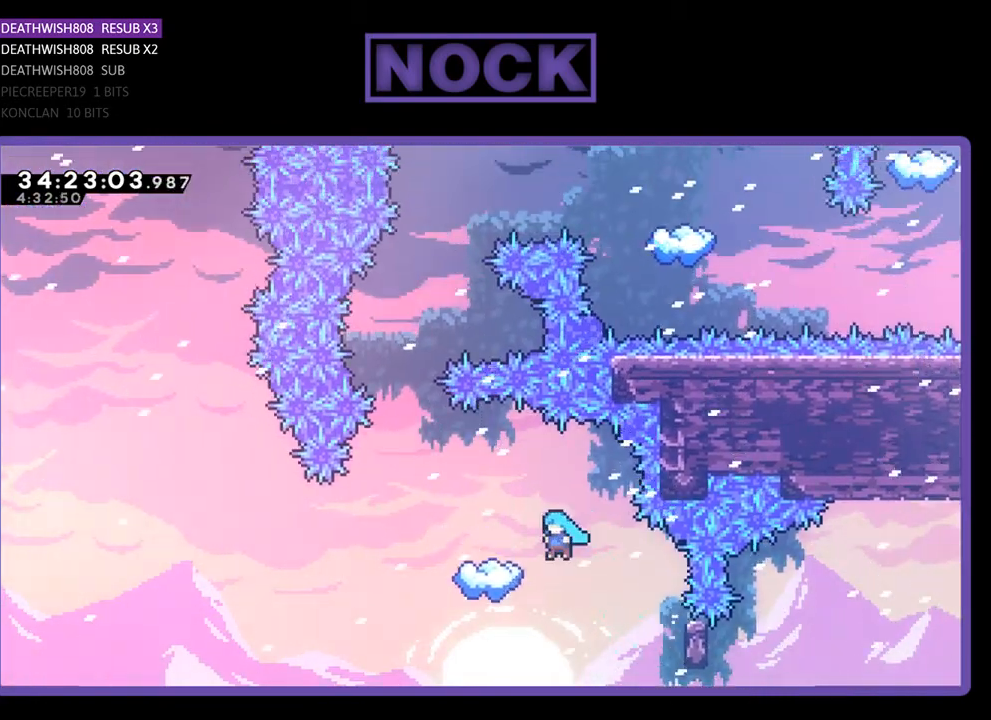
{"buttons": ["R2"], "events": [[267, "CROSS", "up"], [267, "DPAD_LEFT", "up"]]}
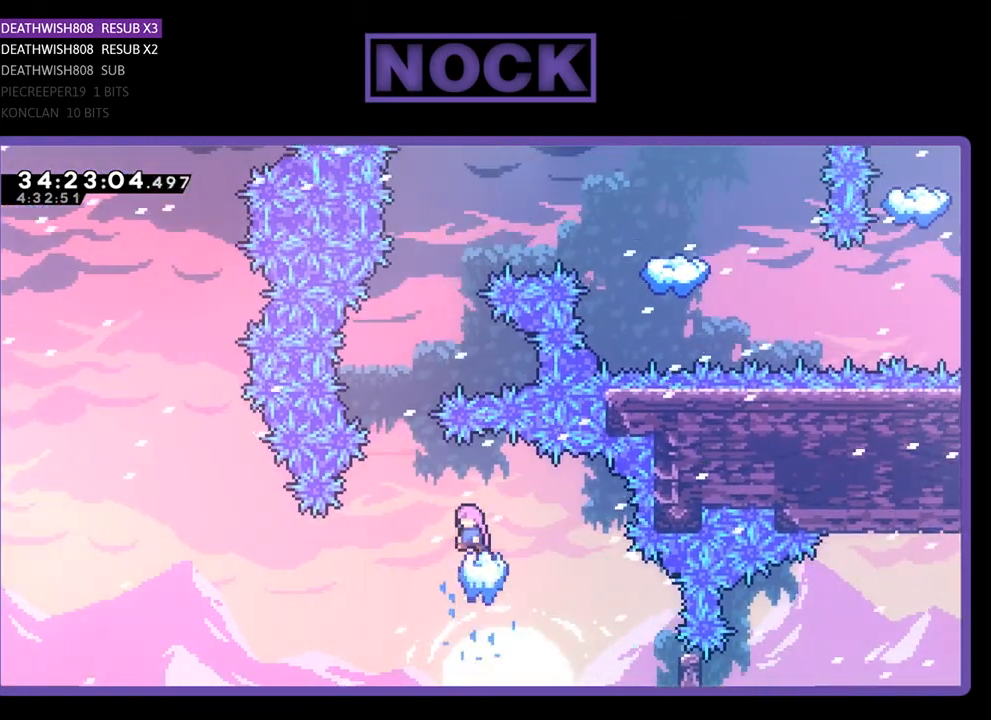
{"buttons": ["R2"], "events": []}
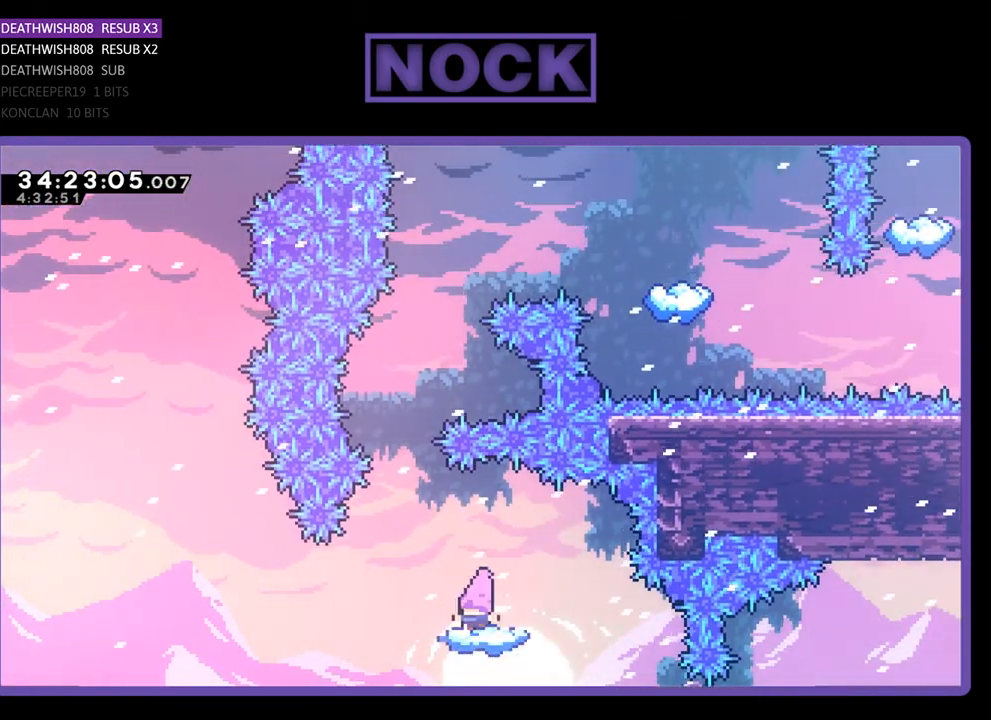
{"buttons": ["R2", "DPAD_UP"], "events": [[100, "DPAD_LEFT", "down"], [200, "CROSS", "down"], [267, "DPAD_LEFT", "up"], [367, "DPAD_UP", "down"], [500, "CROSS", "up"]]}
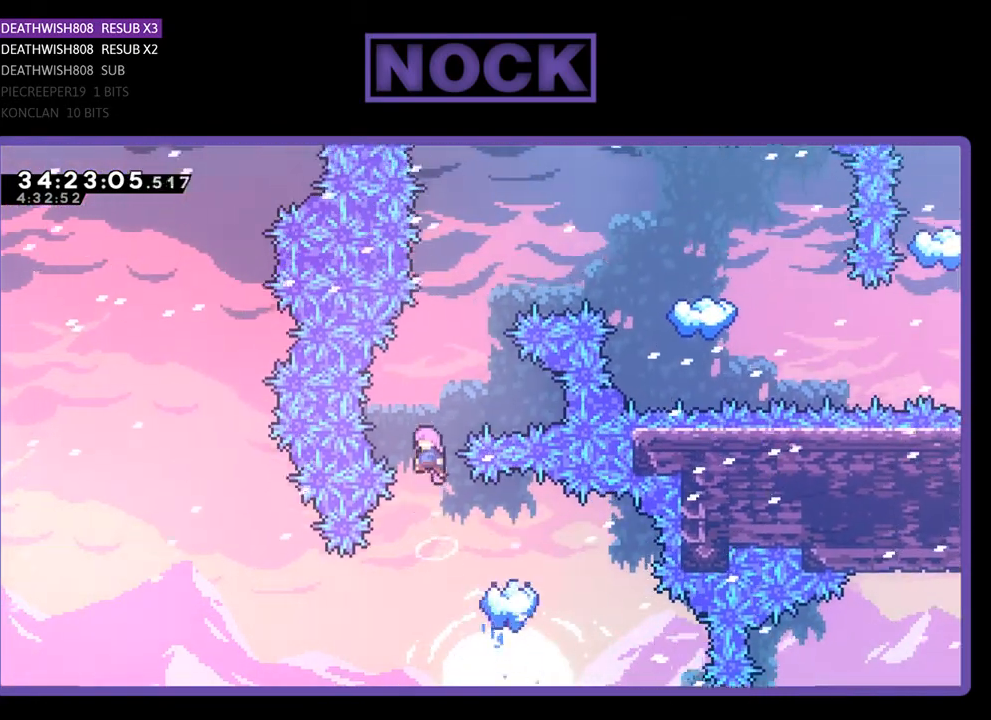
{"buttons": ["R2", "DPAD_UP", "DPAD_RIGHT"], "events": [[133, "DPAD_RIGHT", "down"], [167, "CIRCLE", "down"], [300, "DPAD_RIGHT", "up"], [333, "DPAD_RIGHT", "down"], [467, "CIRCLE", "up"]]}